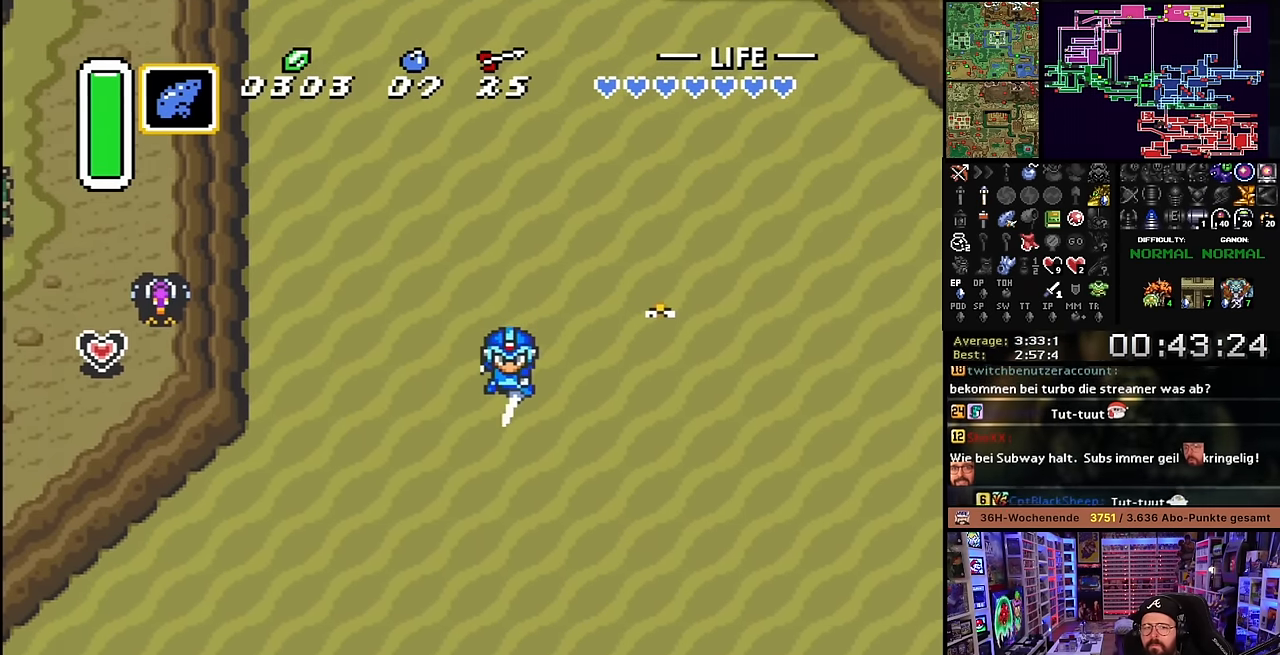
Gameplay with a controller (Nintendo layout); each line is a JSON object with the inputs held at the frame after it. "events" lists button and stick changes between this image and that frame as [ms after this image, input, new state], when the widget could be followed in between. Not read: L3 R3.
{"buttons": ["DPAD_DOWN"], "events": [[17, "B", "up"]]}
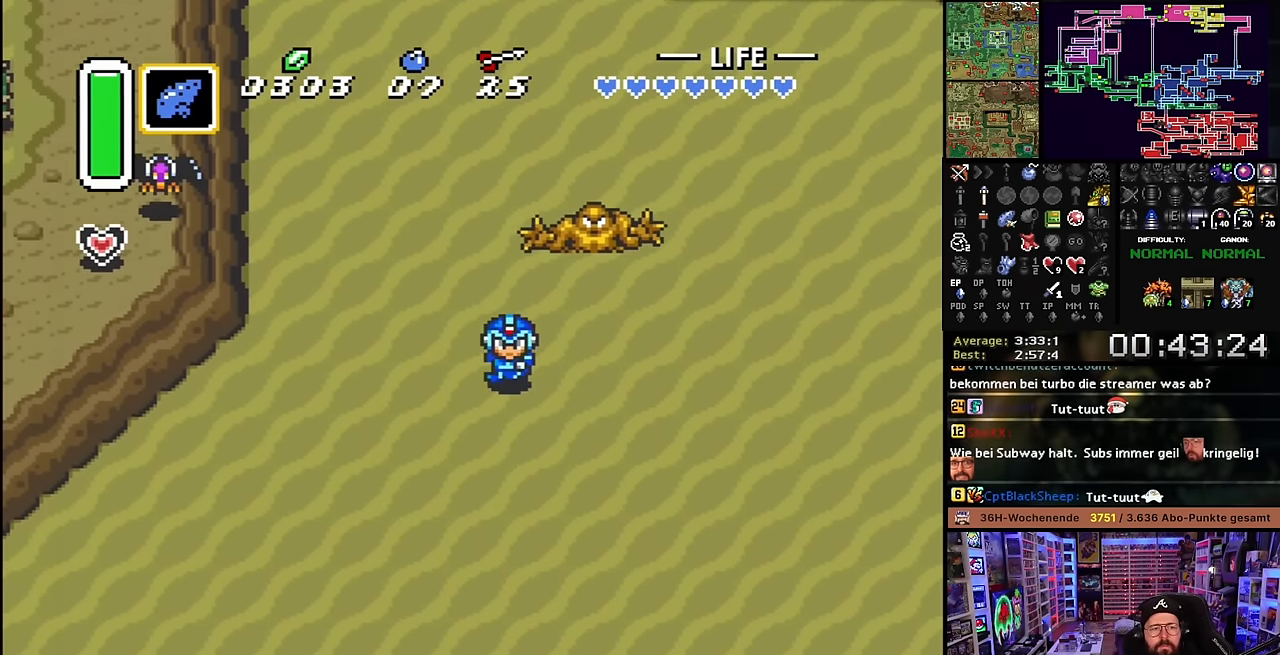
{"buttons": ["DPAD_DOWN", "DPAD_RIGHT"], "events": [[433, "DPAD_RIGHT", "down"]]}
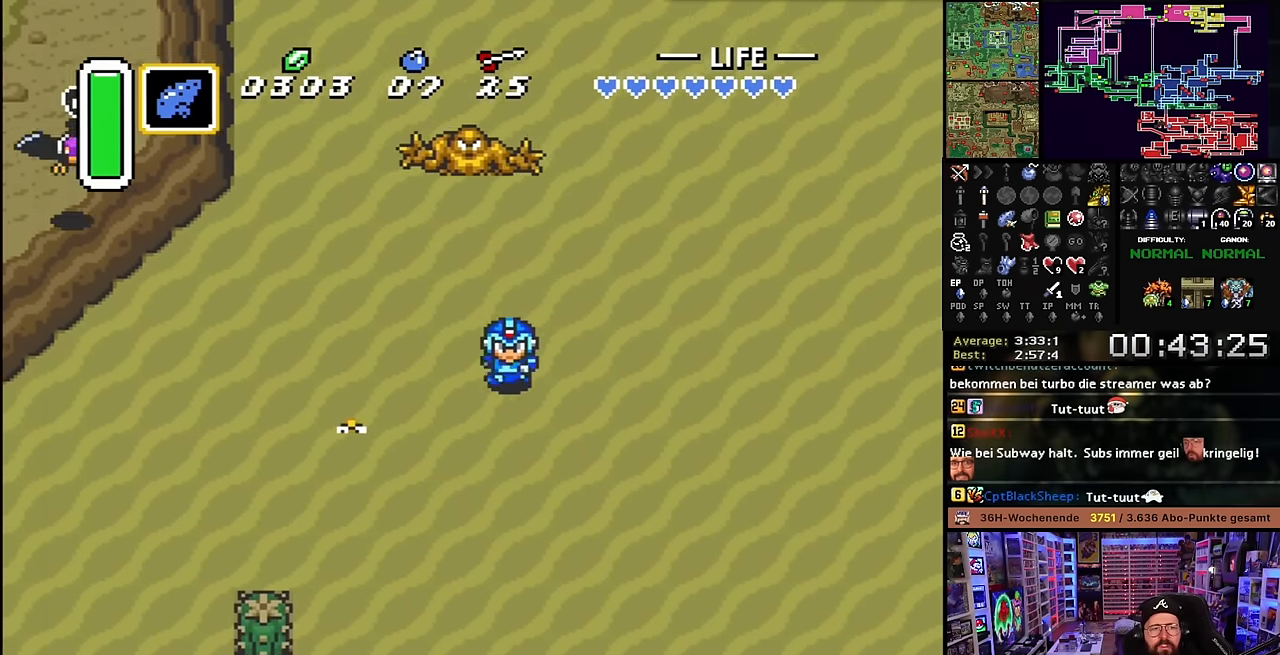
{"buttons": ["DPAD_DOWN", "DPAD_RIGHT"], "events": []}
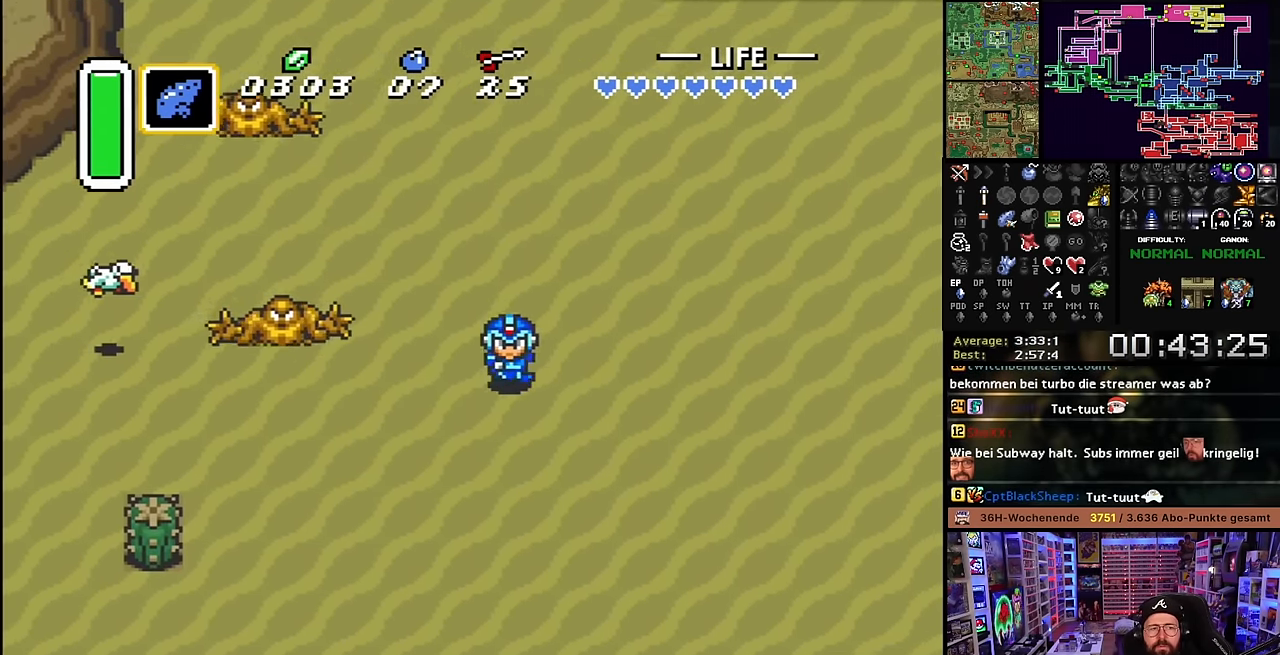
{"buttons": ["DPAD_UP"], "events": [[100, "DPAD_DOWN", "up"], [183, "DPAD_RIGHT", "up"], [500, "DPAD_UP", "down"]]}
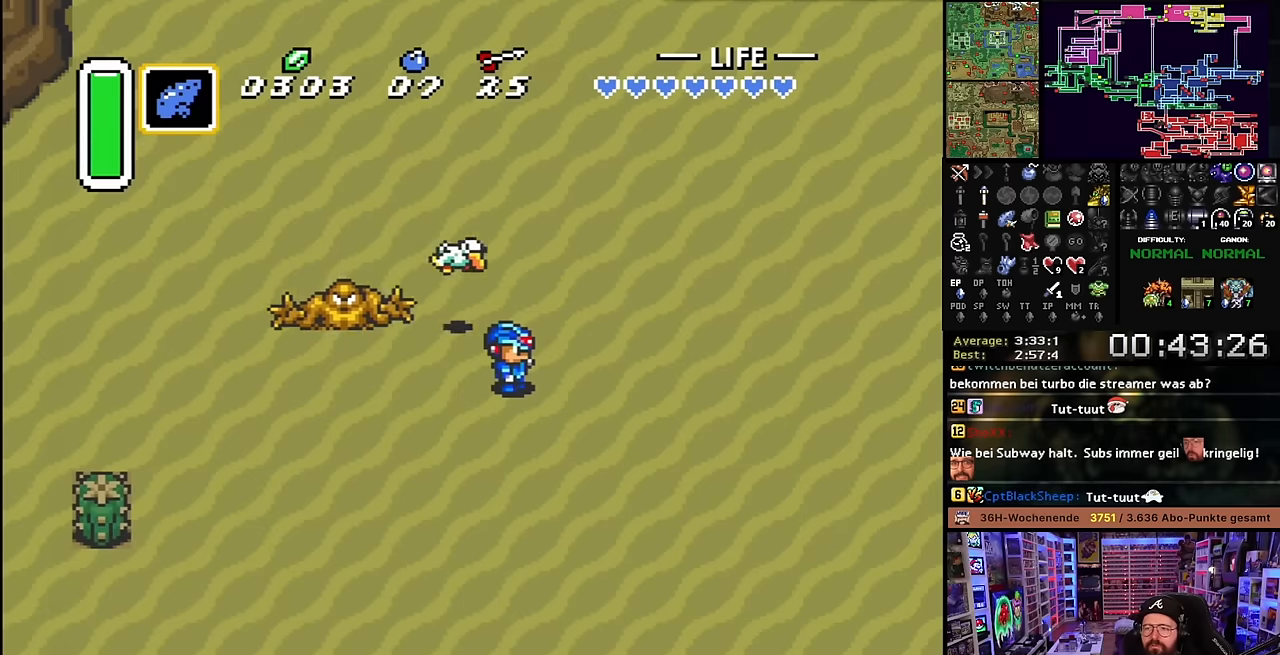
{"buttons": ["DPAD_RIGHT"], "events": [[167, "DPAD_RIGHT", "down"], [300, "DPAD_UP", "up"]]}
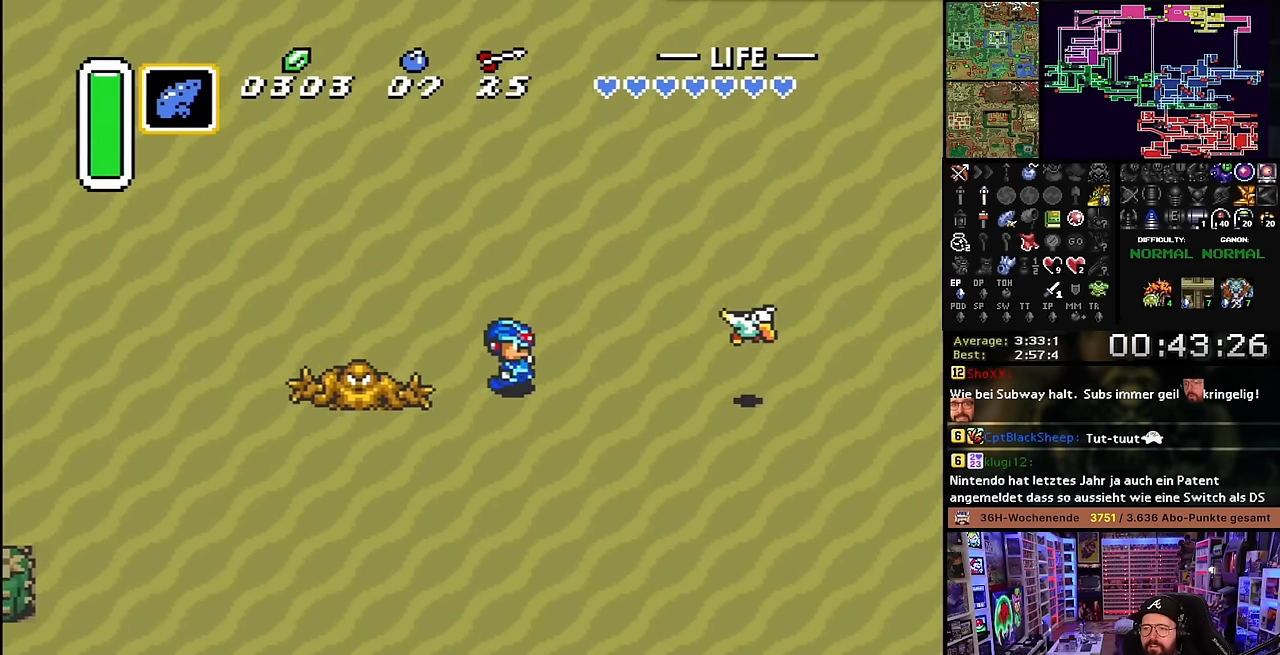
{"buttons": ["DPAD_RIGHT"], "events": []}
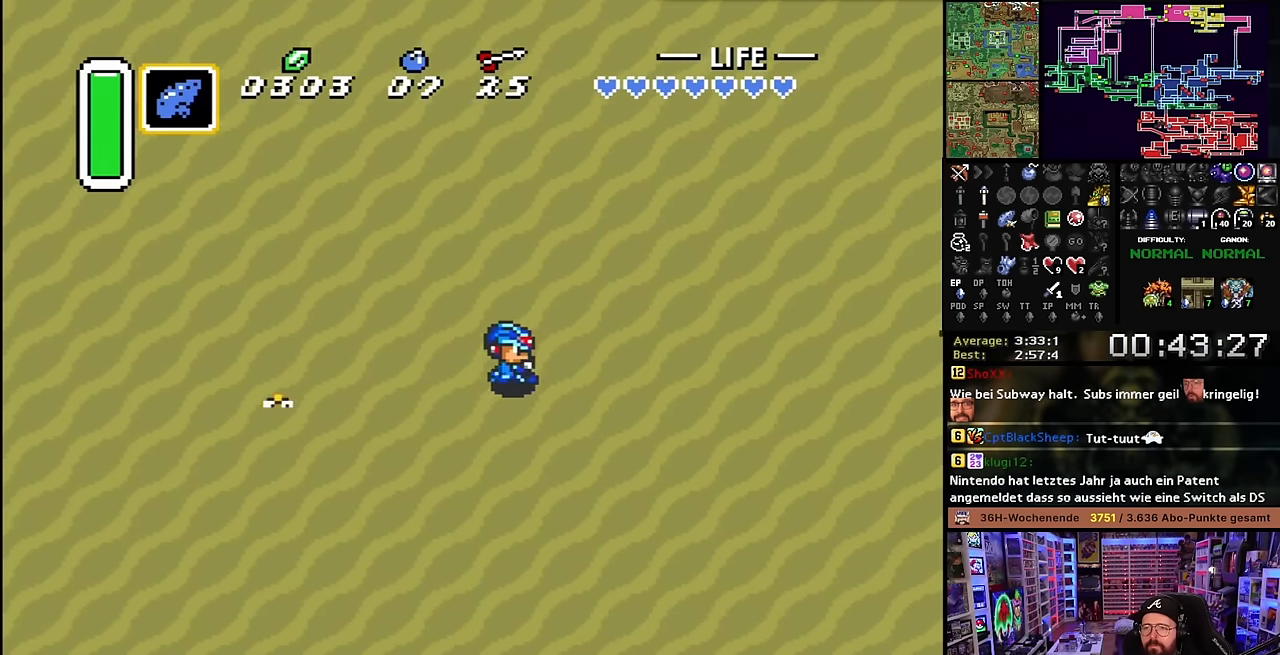
{"buttons": ["Y", "DPAD_RIGHT"], "events": [[350, "Y", "down"], [450, "Y", "up"], [500, "Y", "down"]]}
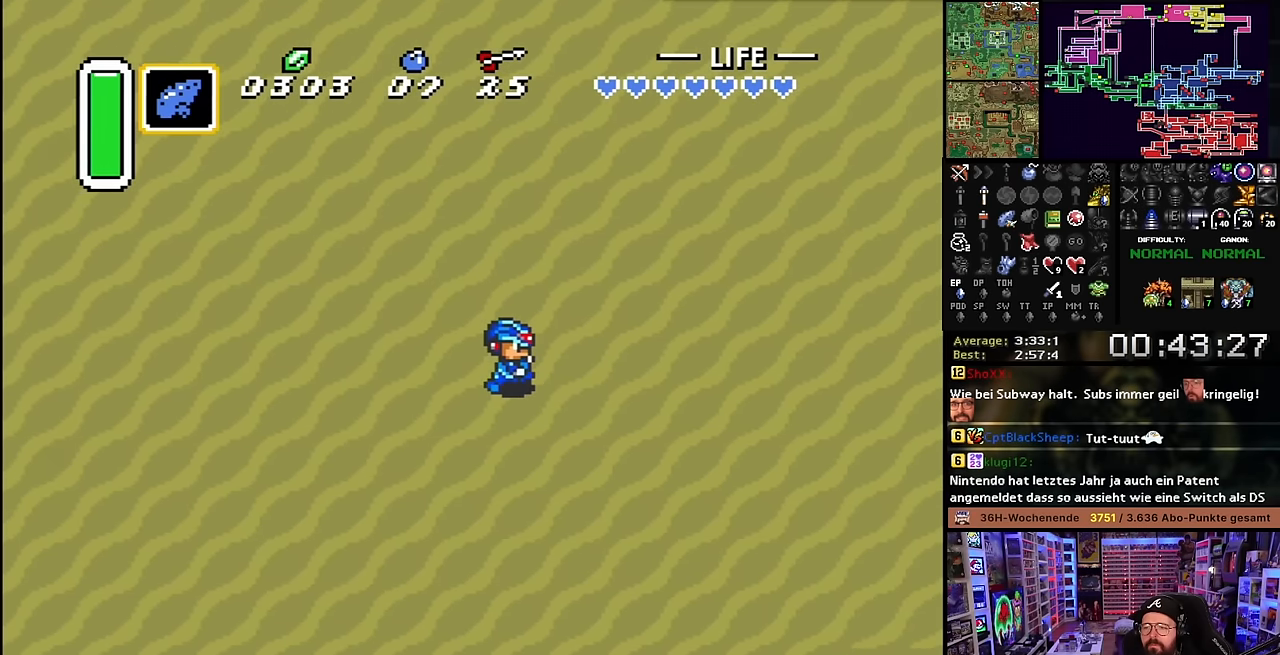
{"buttons": ["DPAD_RIGHT"], "events": [[133, "Y", "up"]]}
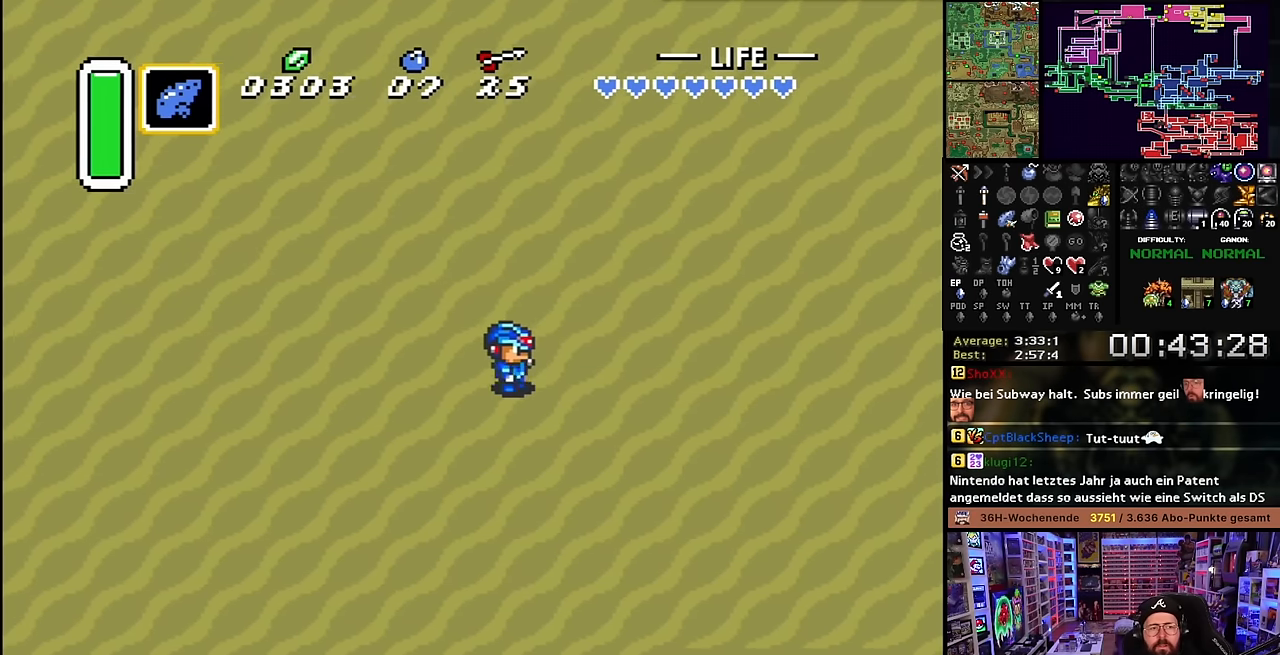
{"buttons": ["DPAD_RIGHT"], "events": [[33, "DPAD_RIGHT", "up"], [33, "START", "down"], [50, "DPAD_RIGHT", "down"], [50, "START", "up"], [450, "DPAD_RIGHT", "up"], [450, "DPAD_UP", "down"], [467, "DPAD_RIGHT", "down"], [467, "DPAD_UP", "up"]]}
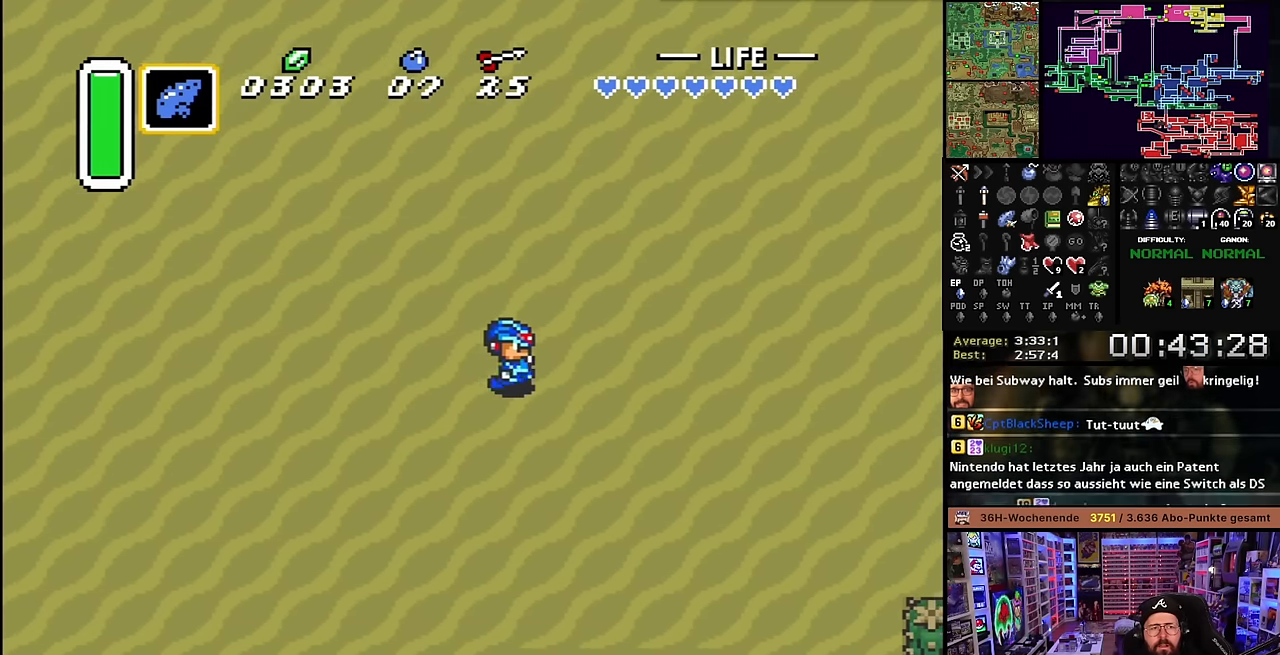
{"buttons": ["B"], "events": [[367, "B", "down"], [400, "DPAD_RIGHT", "up"]]}
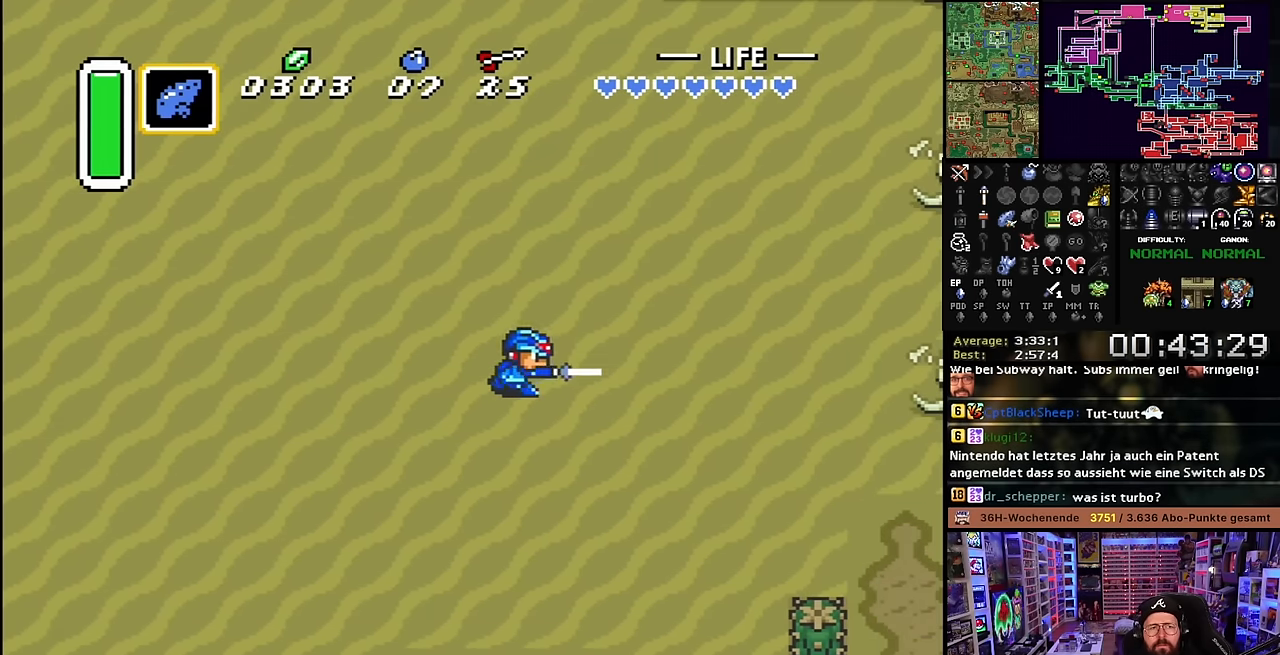
{"buttons": ["B"], "events": []}
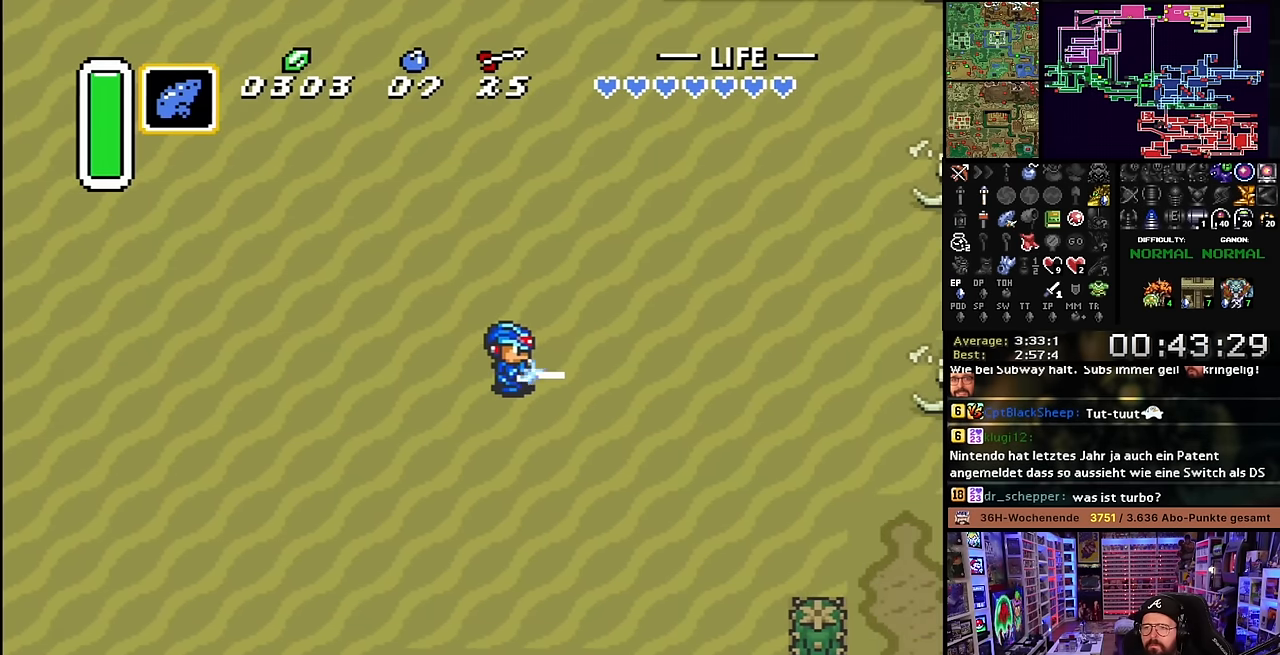
{"buttons": ["B"], "events": []}
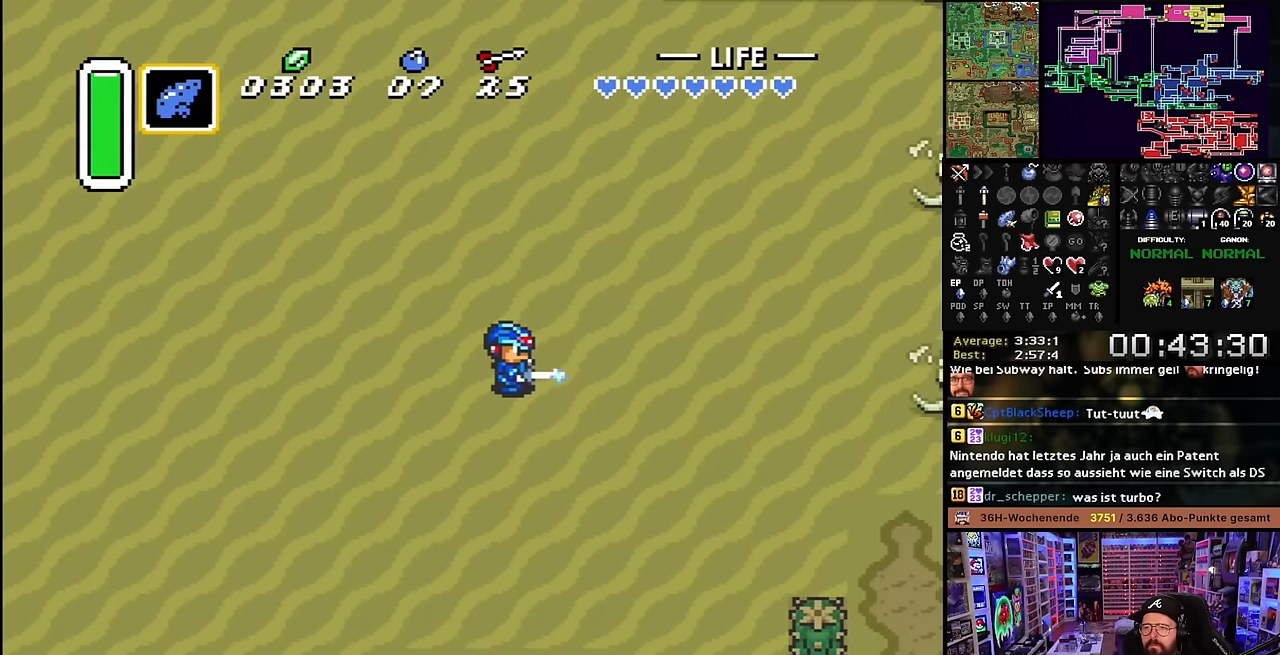
{"buttons": [], "events": [[283, "B", "up"], [350, "Y", "down"], [467, "Y", "up"]]}
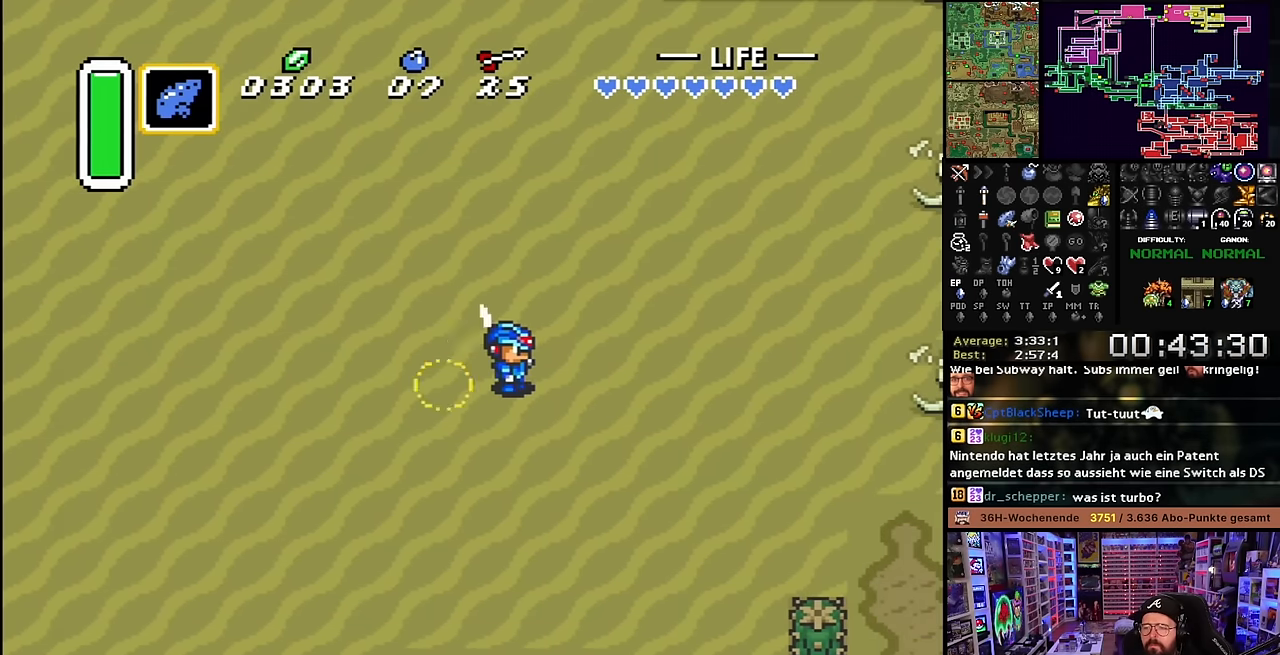
{"buttons": ["Y"], "events": [[17, "Y", "down"], [117, "Y", "up"], [367, "Y", "down"], [450, "Y", "up"], [500, "Y", "down"]]}
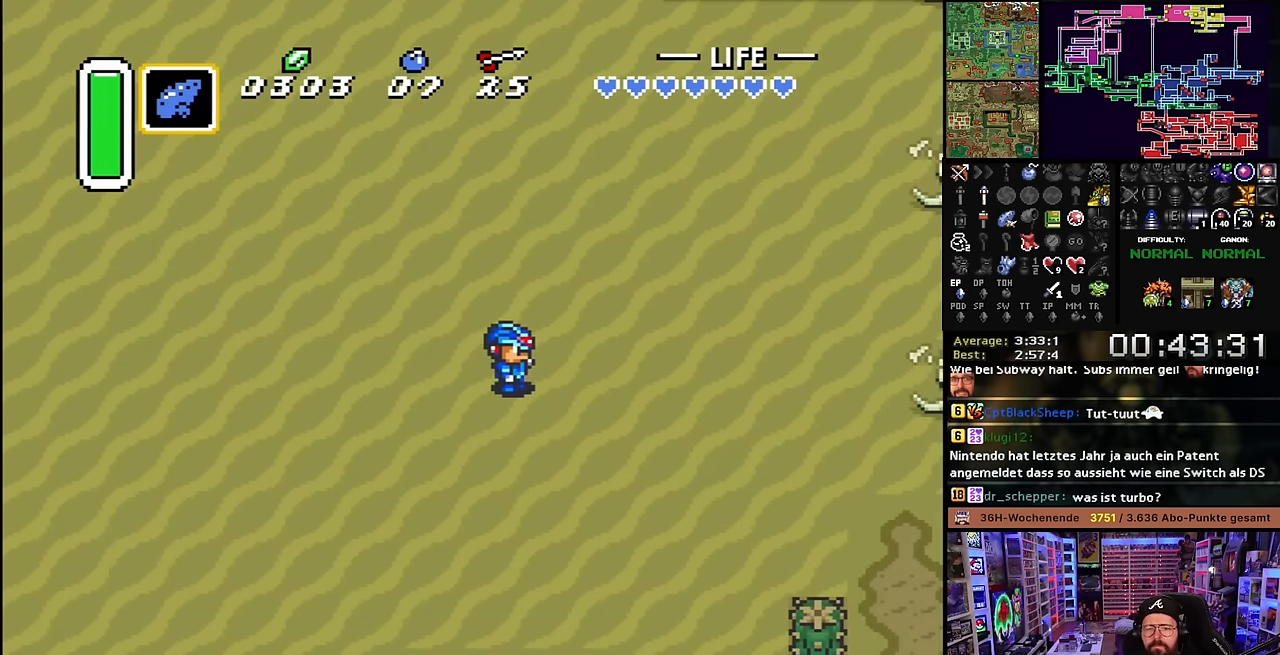
{"buttons": [], "events": [[100, "Y", "up"], [283, "B", "down"], [366, "B", "up"]]}
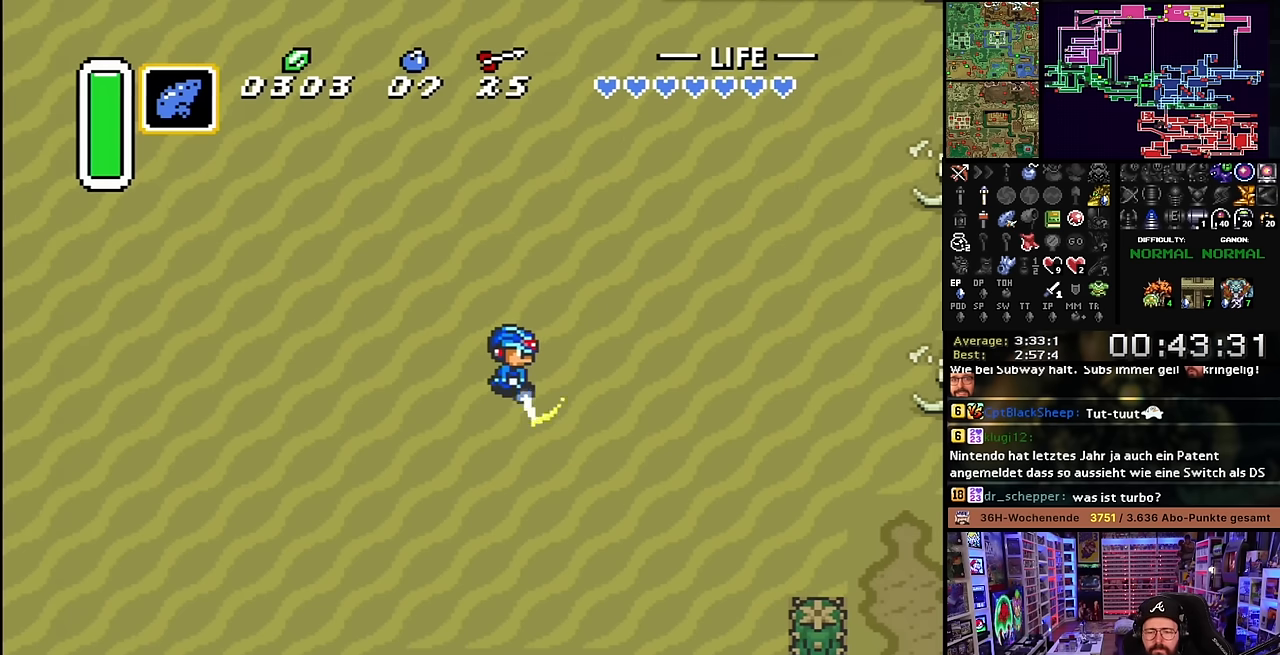
{"buttons": [], "events": []}
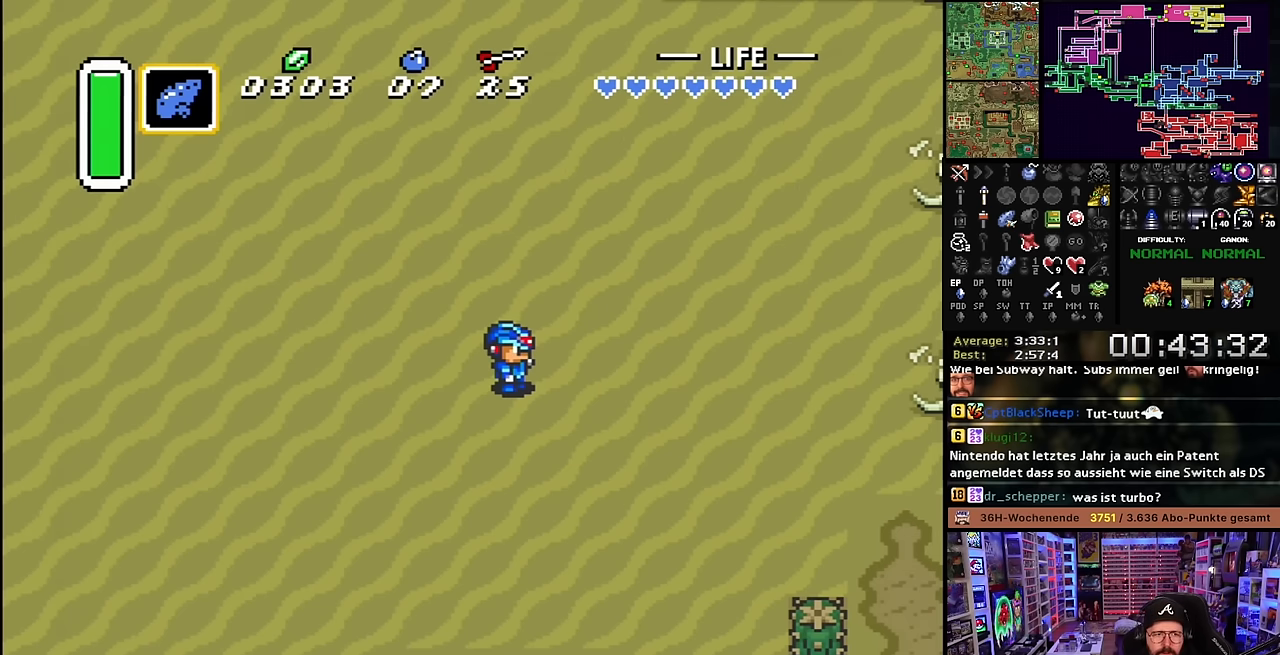
{"buttons": [], "events": []}
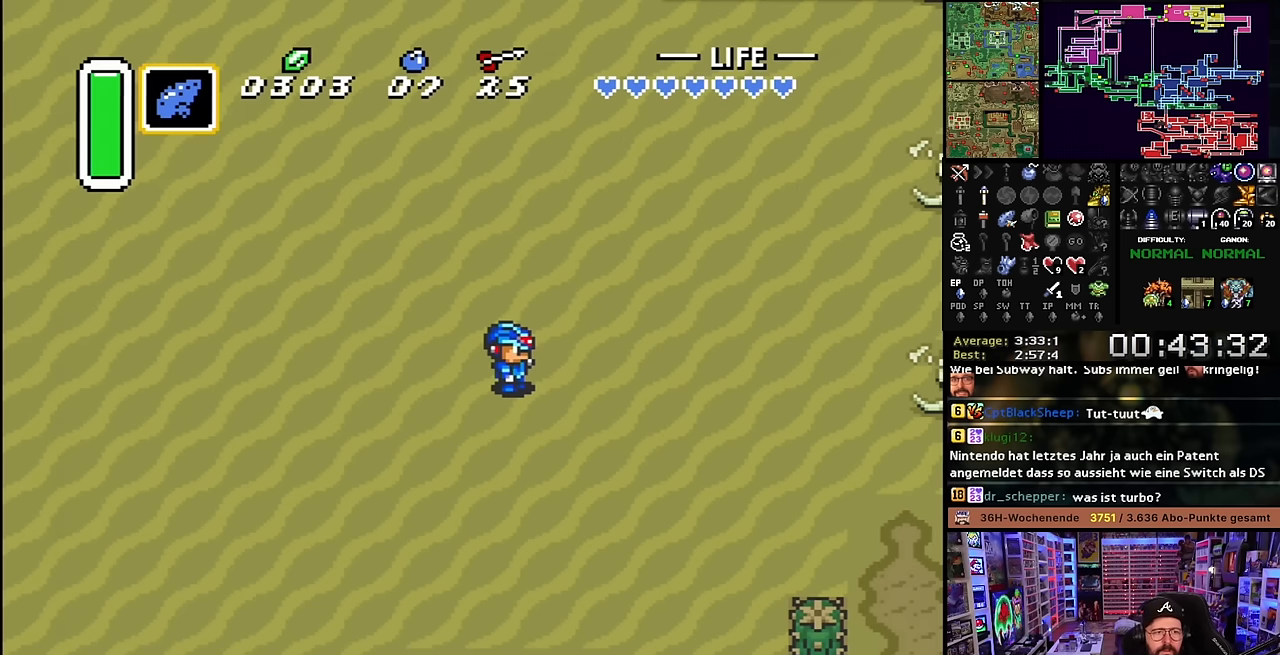
{"buttons": [], "events": []}
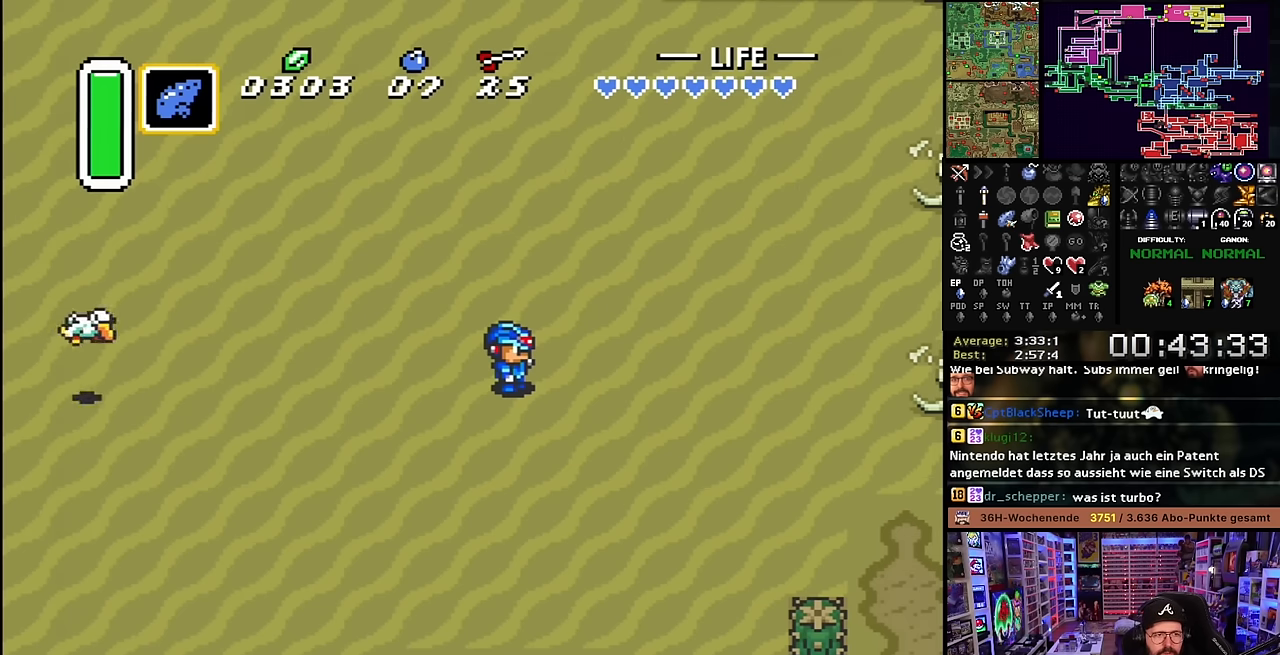
{"buttons": [], "events": []}
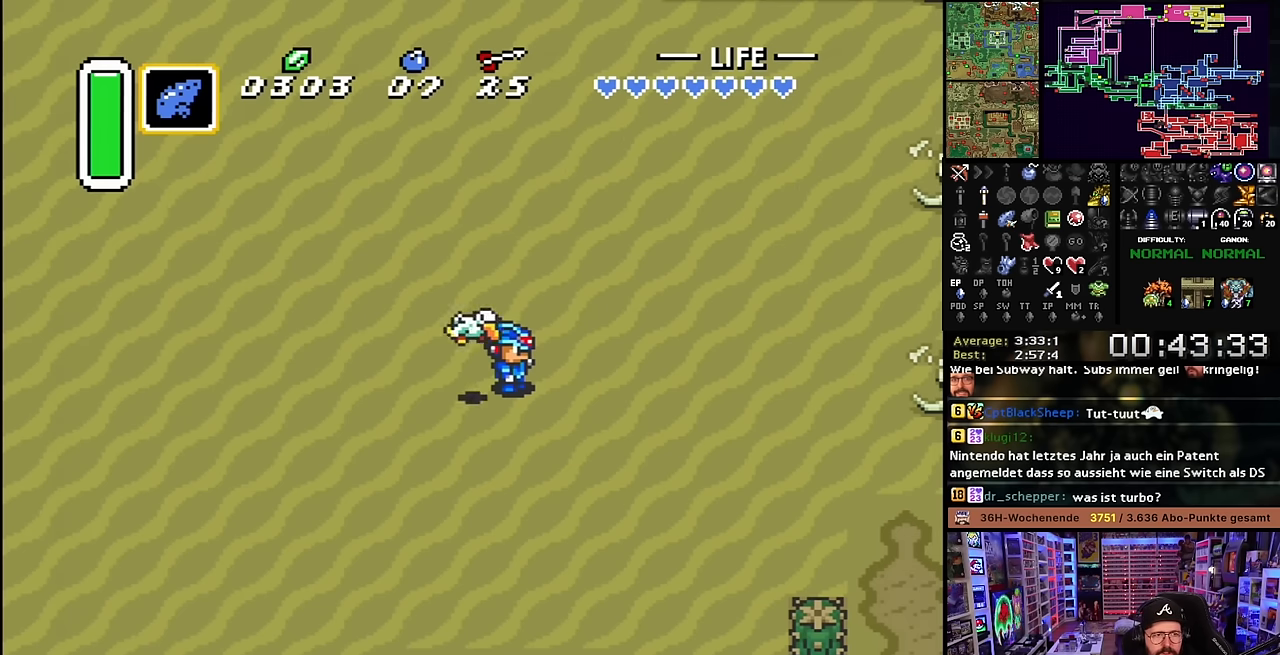
{"buttons": [], "events": []}
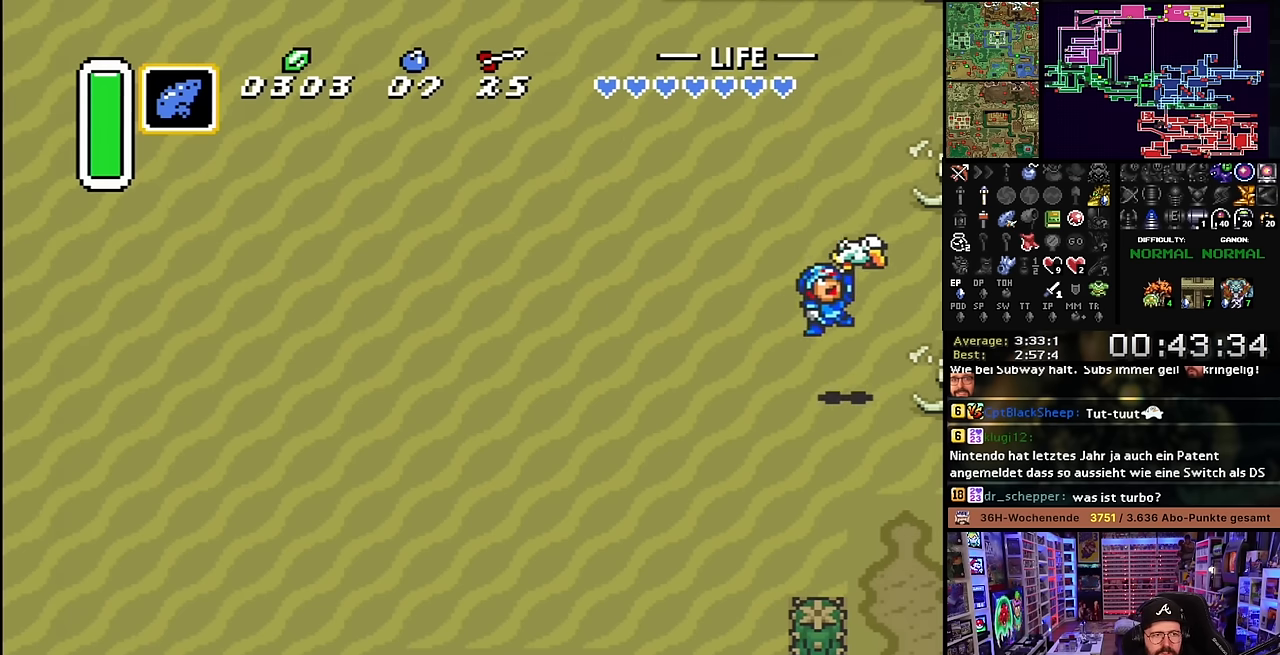
{"buttons": [], "events": []}
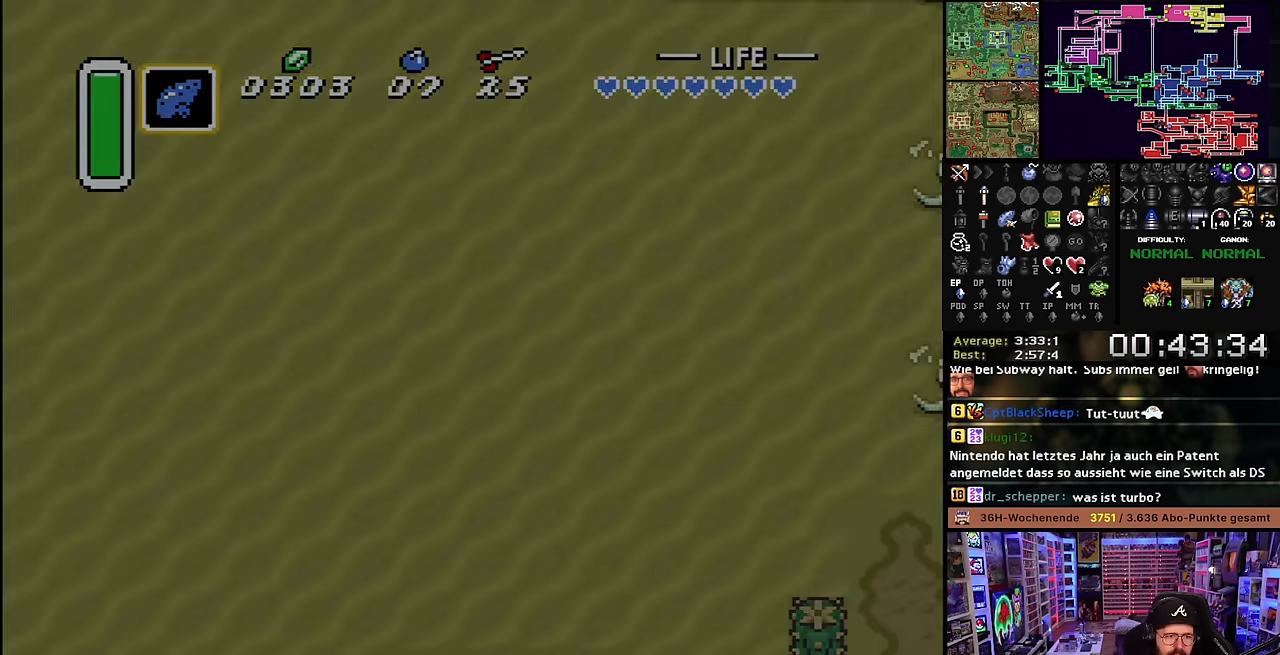
{"buttons": [], "events": []}
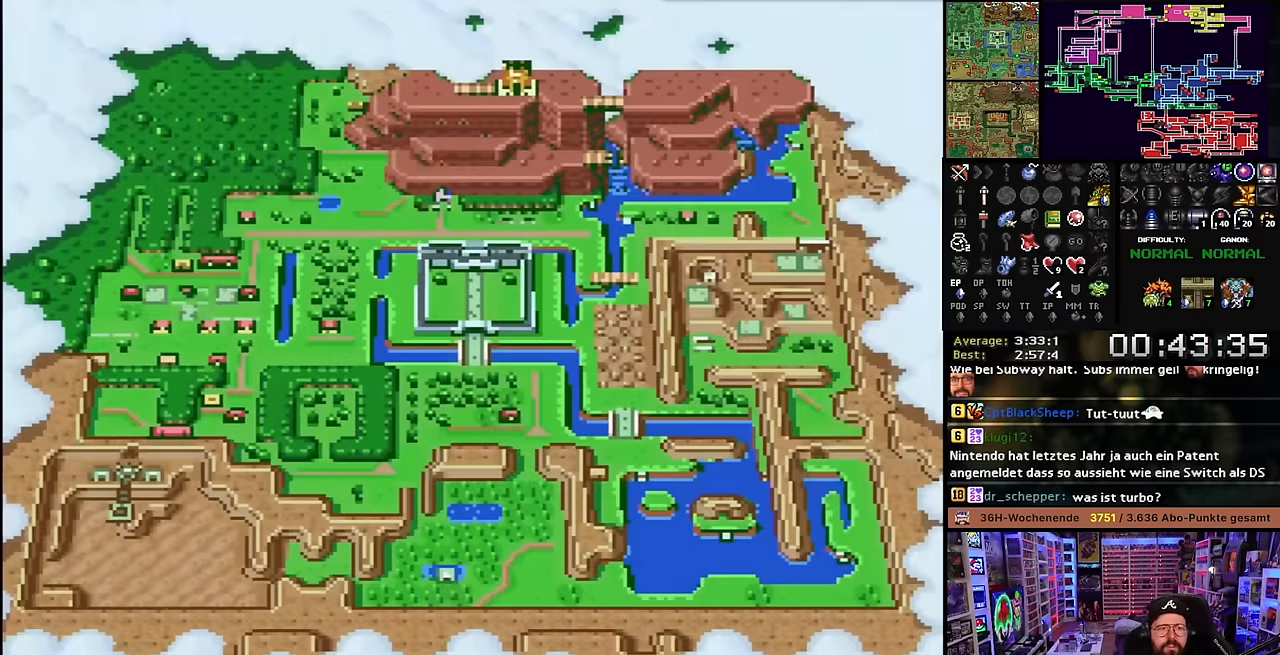
{"buttons": [], "events": [[284, "DPAD_UP", "down"], [367, "DPAD_UP", "up"]]}
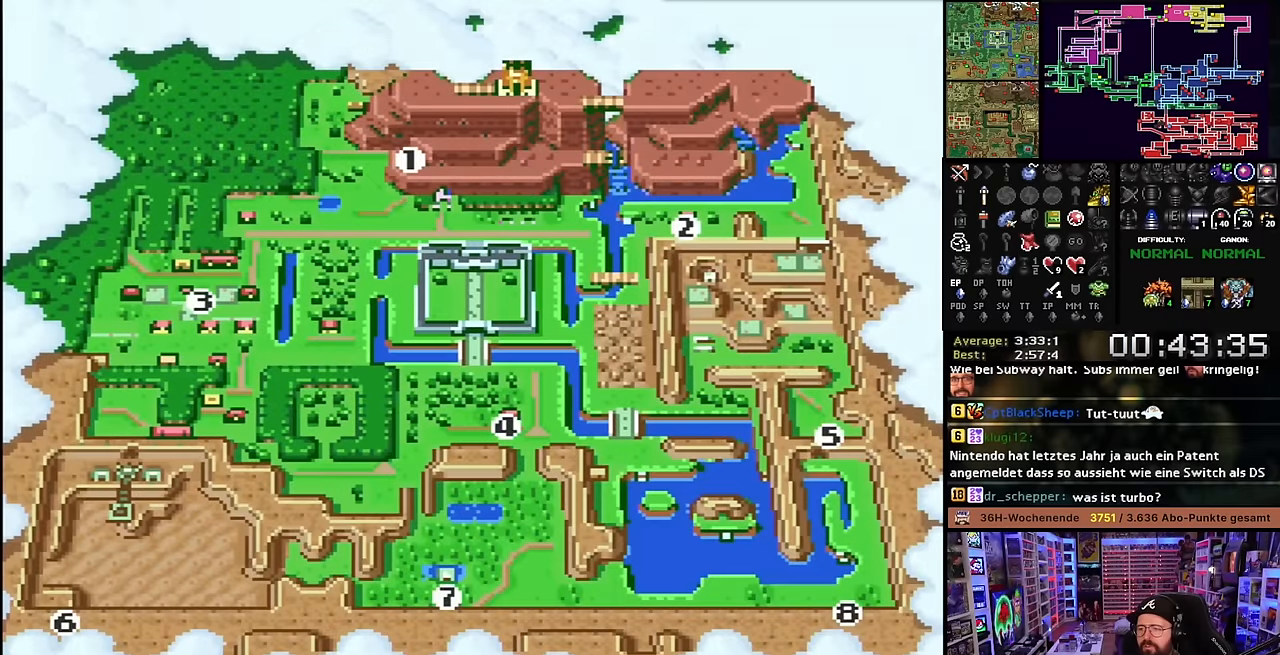
{"buttons": ["A"], "events": [[67, "A", "down"], [167, "A", "up"], [267, "A", "down"], [367, "A", "up"], [467, "A", "down"]]}
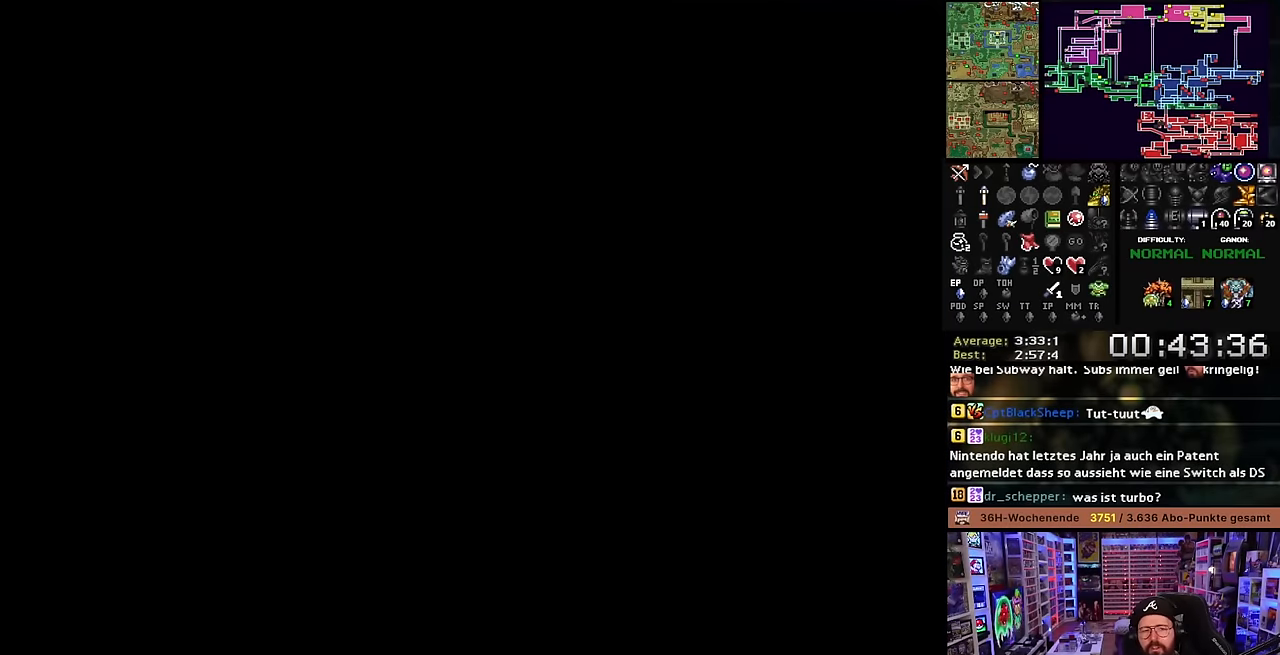
{"buttons": [], "events": [[34, "A", "up"], [117, "A", "down"], [167, "A", "up"], [167, "DPAD_DOWN", "down"], [184, "A", "down"], [184, "DPAD_DOWN", "up"], [200, "A", "up"], [317, "A", "down"], [367, "A", "up"]]}
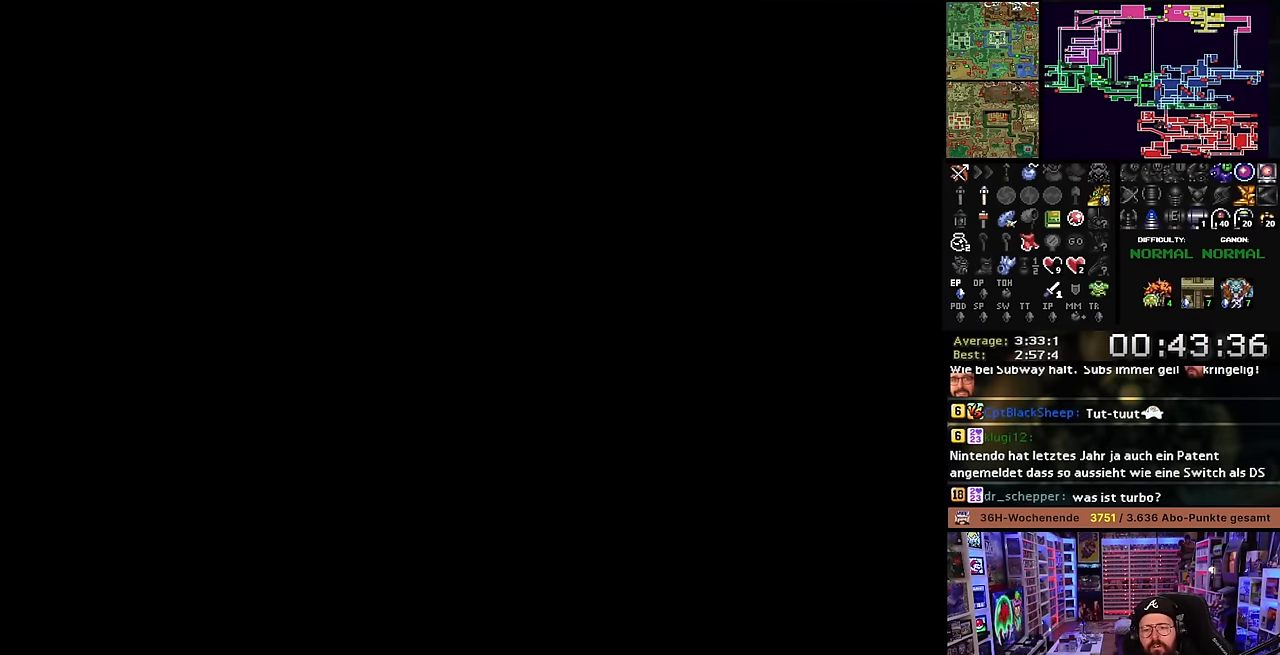
{"buttons": ["DPAD_UP", "DPAD_RIGHT"], "events": [[100, "DPAD_UP", "down"], [117, "DPAD_RIGHT", "down"]]}
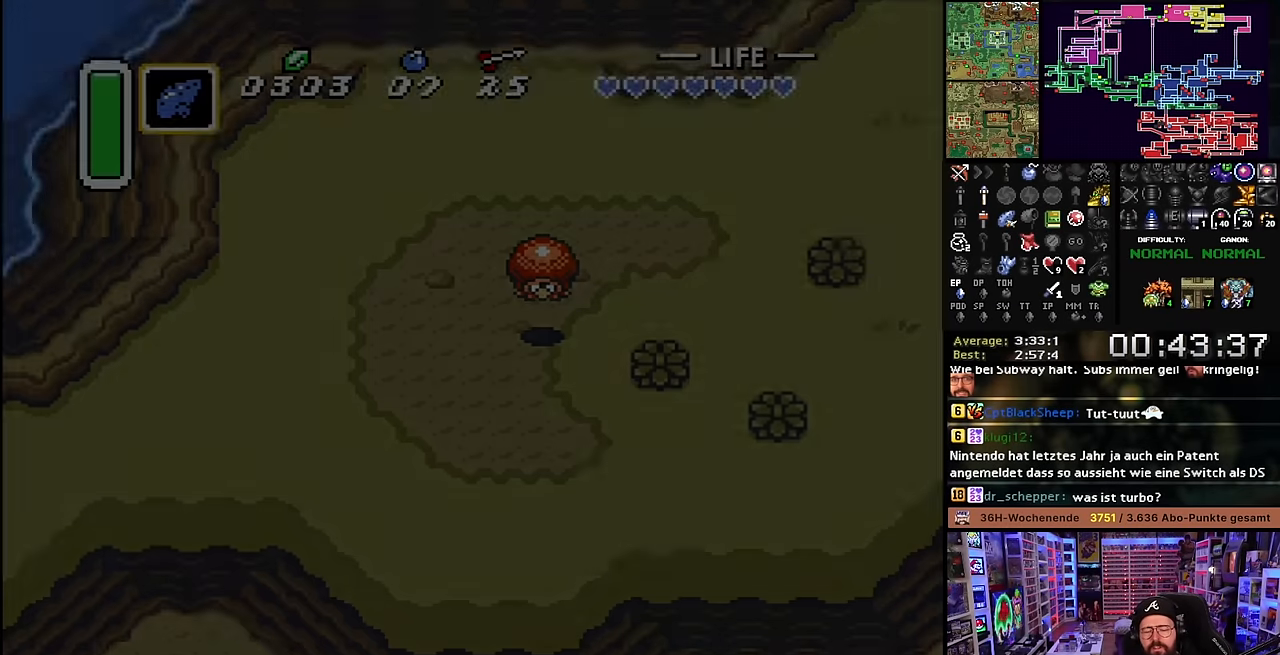
{"buttons": ["DPAD_UP", "DPAD_RIGHT"], "events": []}
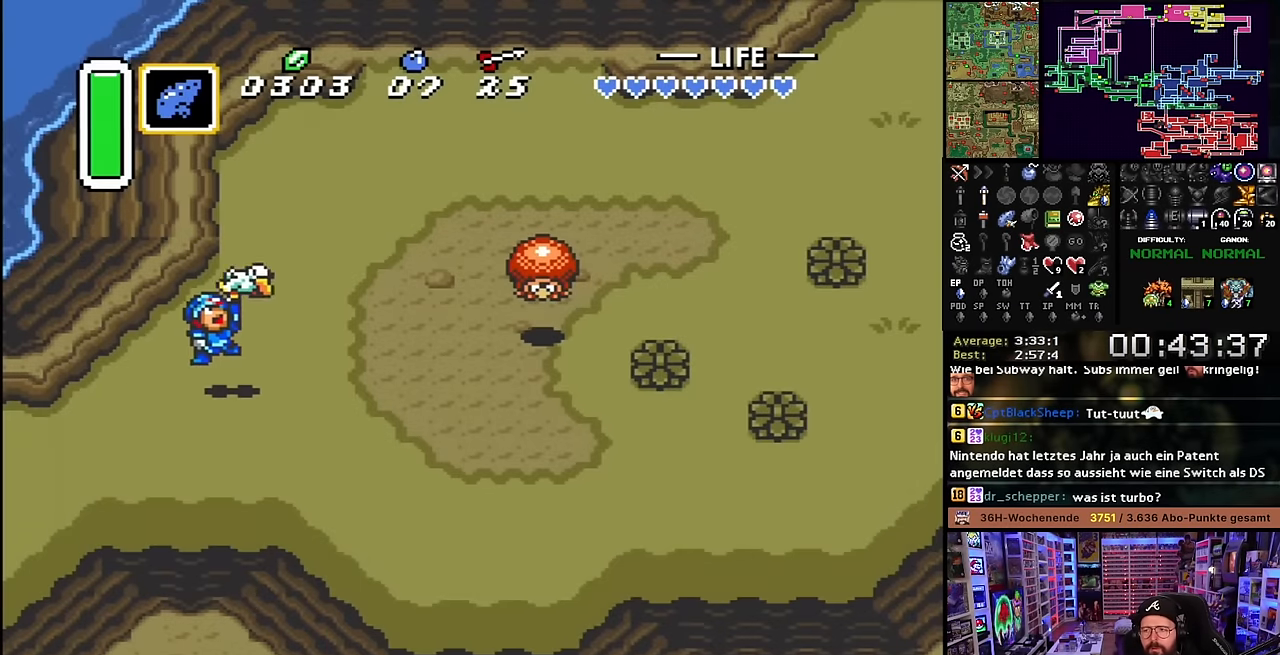
{"buttons": ["DPAD_UP", "DPAD_RIGHT"], "events": []}
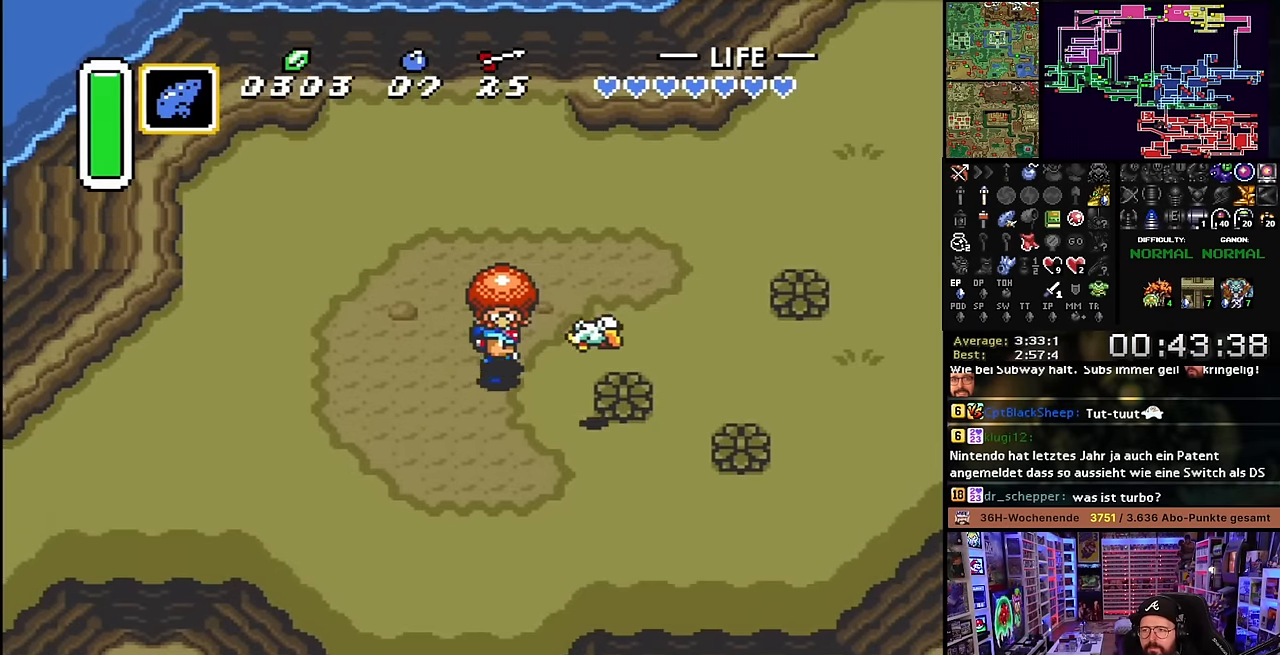
{"buttons": ["DPAD_UP", "DPAD_RIGHT"], "events": [[467, "DPAD_RIGHT", "up"], [467, "Y", "down"], [484, "DPAD_RIGHT", "down"], [484, "Y", "up"]]}
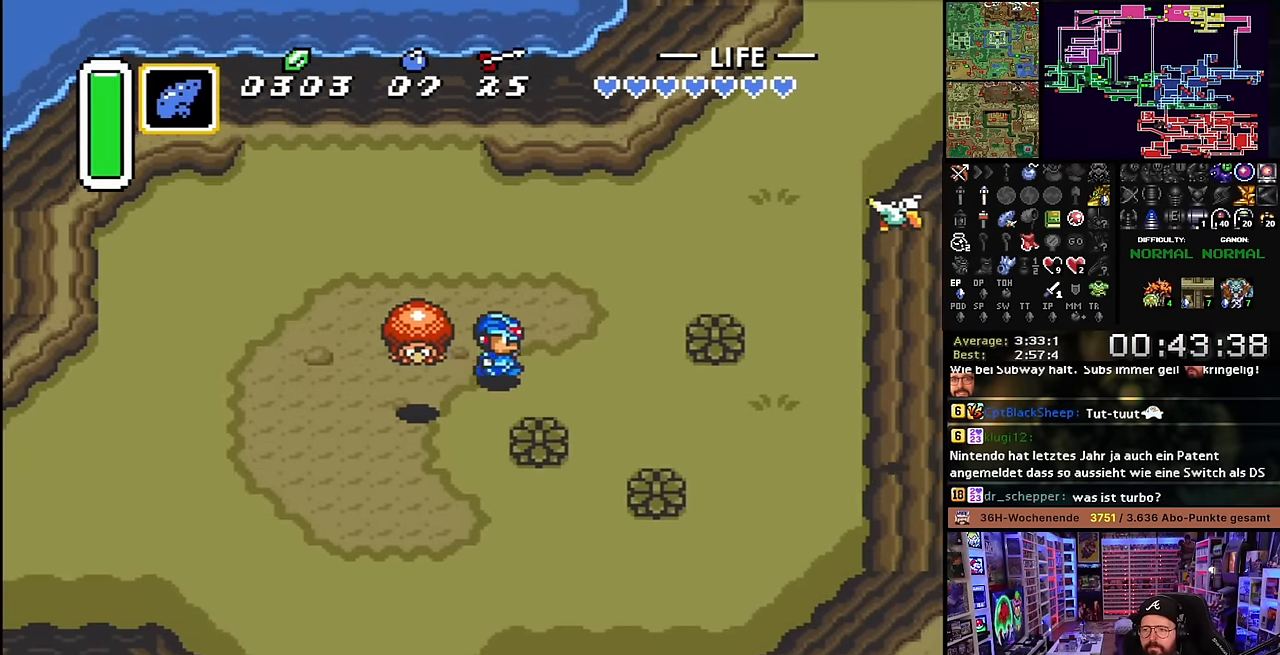
{"buttons": ["DPAD_UP", "DPAD_RIGHT"], "events": [[384, "DPAD_RIGHT", "up"], [400, "DPAD_RIGHT", "down"]]}
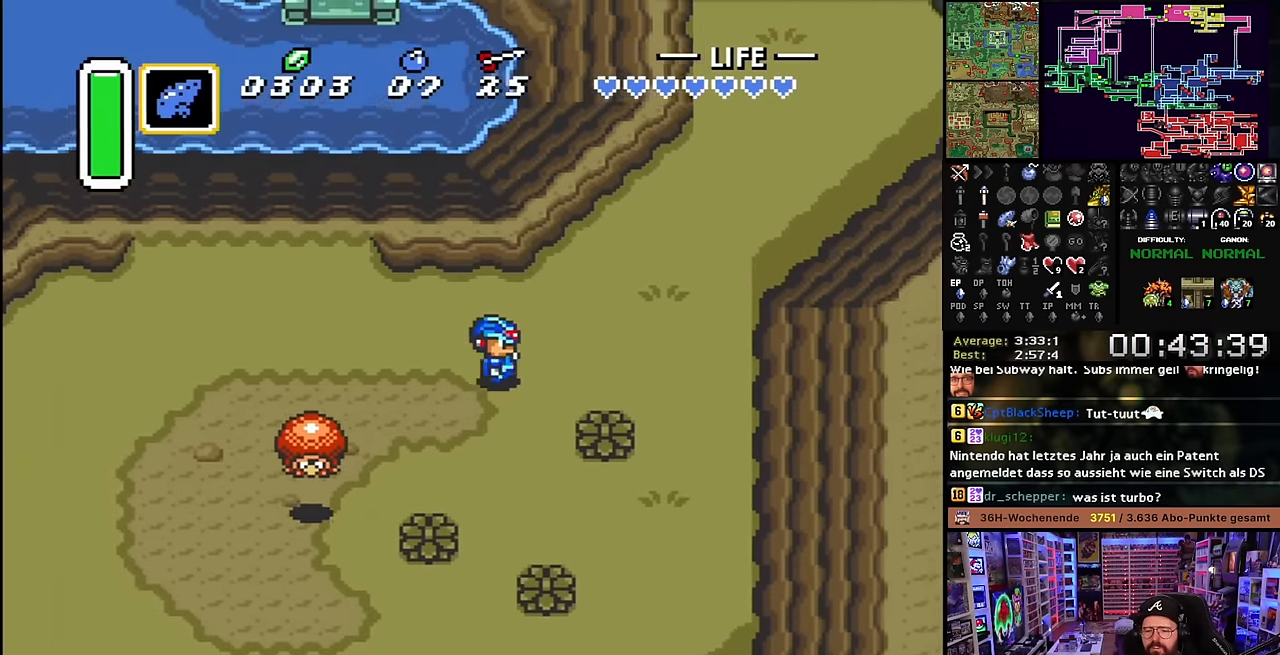
{"buttons": ["DPAD_UP", "DPAD_RIGHT"], "events": [[66, "R1", "down"], [183, "R1", "up"], [250, "R1", "down"], [300, "R1", "up"], [316, "R1", "down"], [383, "R1", "up"]]}